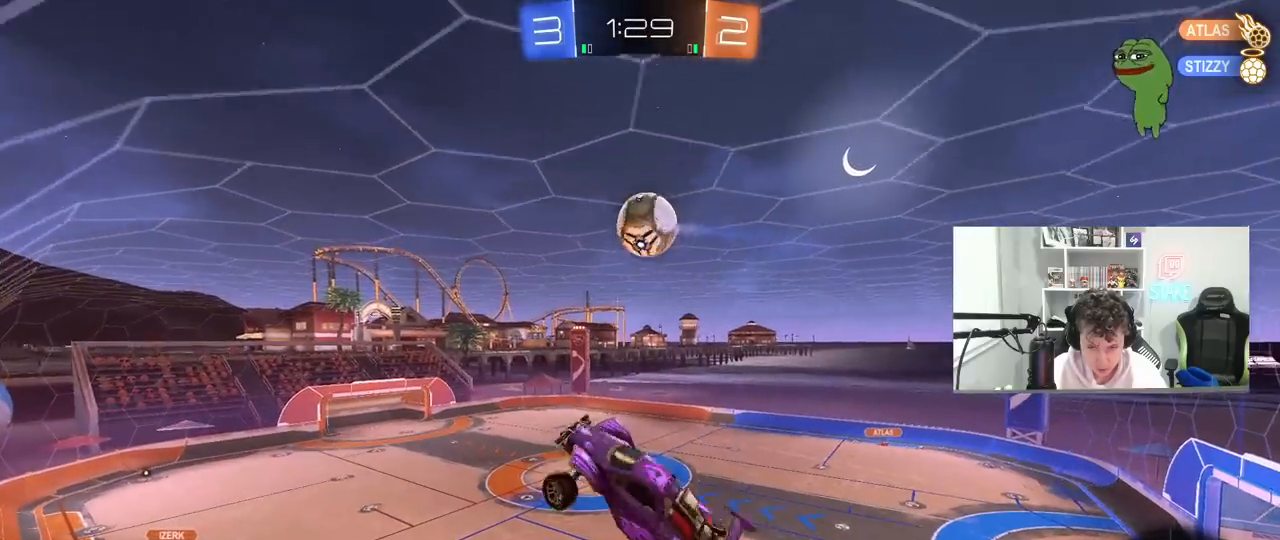
Gameplay with keyboard and mouse; each line is a JSON object with the keys and mouse buttons held at the frame after it. "events" lists presses ("down") and releases ("up") of "1", "2", "3", "4", "5", "a", "alt", "c", "caps_lock", "ctrl", "d", "e", "f", "g", "q", "r", "s", "shift", "space", "t", "tab", "v", "w", "x", "z", "mouse_left", "mouse_wheel" and "mouse_right" between this image and that frame as [ms after this image, input, new state], when the widget could be followed in between. "mouse_left", "mouse_wheel", "mouse_right" = the "left", "wheel", "right" buttons of the "mouse" list. No other keys are recorded. "wheel" means that the mouse wheel is clicked or scrolled. "mouse_move" is the direction in which the mouse moves at that frame (one of eight, or "still"), when it could be read.
{"keys": ["d", "s"], "mouse": [], "mouse_move": "still", "events": [[100, "s", "down"]]}
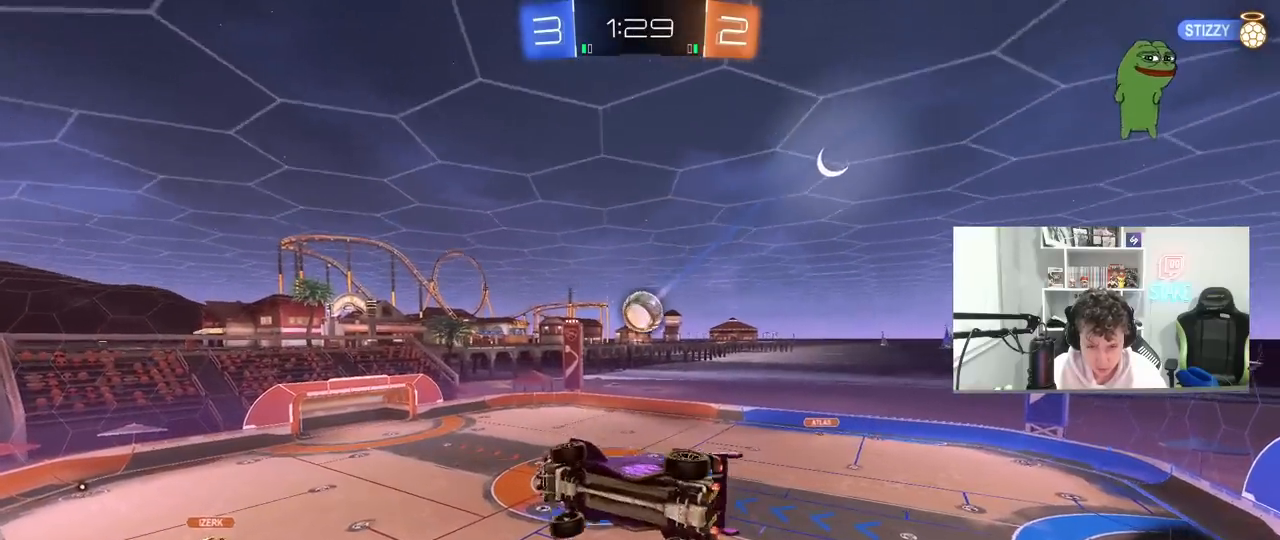
{"keys": ["a", "q", "w"], "mouse": ["left"], "mouse_move": "still", "events": [[167, "q", "down"], [217, "s", "up"], [300, "d", "up"], [350, "a", "down"], [350, "mouse_left", "down"], [400, "w", "down"]]}
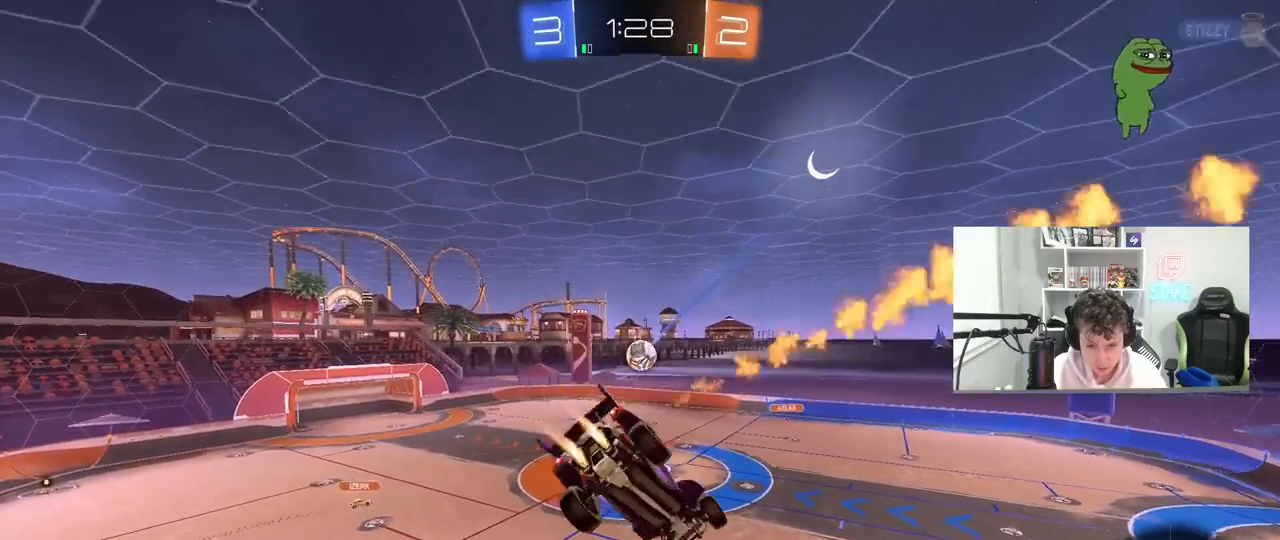
{"keys": ["a", "q"], "mouse": [], "mouse_move": "still", "events": [[33, "d", "down"], [133, "w", "up"], [183, "a", "up"], [367, "a", "down"], [367, "d", "up"], [467, "mouse_left", "up"]]}
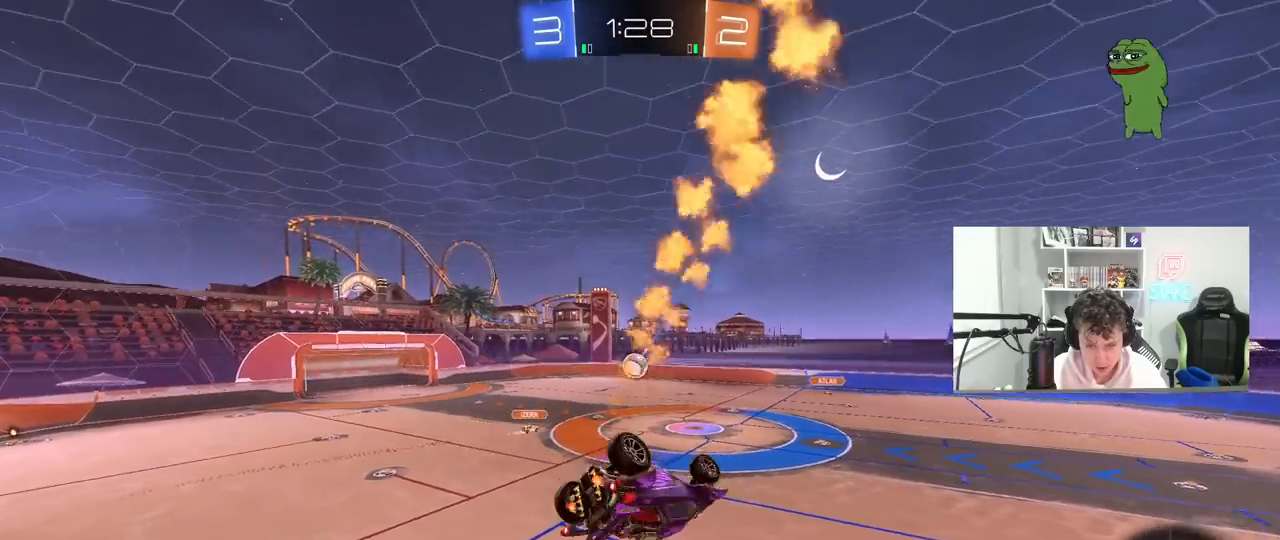
{"keys": ["d", "w"], "mouse": [], "mouse_move": "still", "events": [[250, "a", "up"], [300, "q", "up"], [433, "w", "down"], [483, "d", "down"]]}
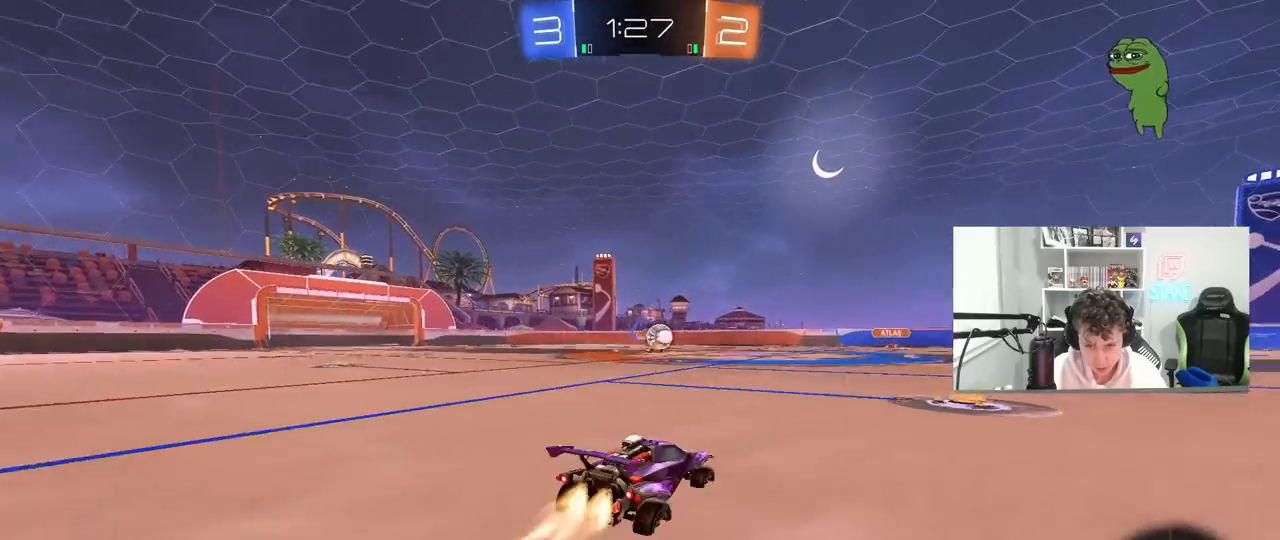
{"keys": ["w"], "mouse": ["left"], "mouse_move": "still", "events": [[17, "mouse_left", "down"], [267, "d", "up"]]}
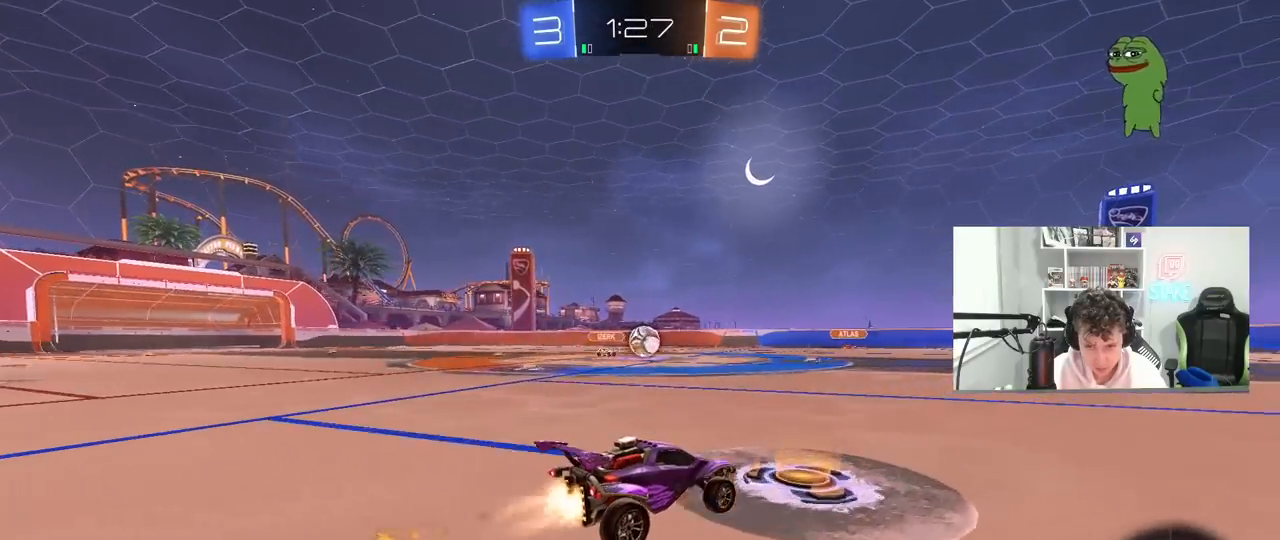
{"keys": ["w"], "mouse": ["left"], "mouse_move": "still", "events": []}
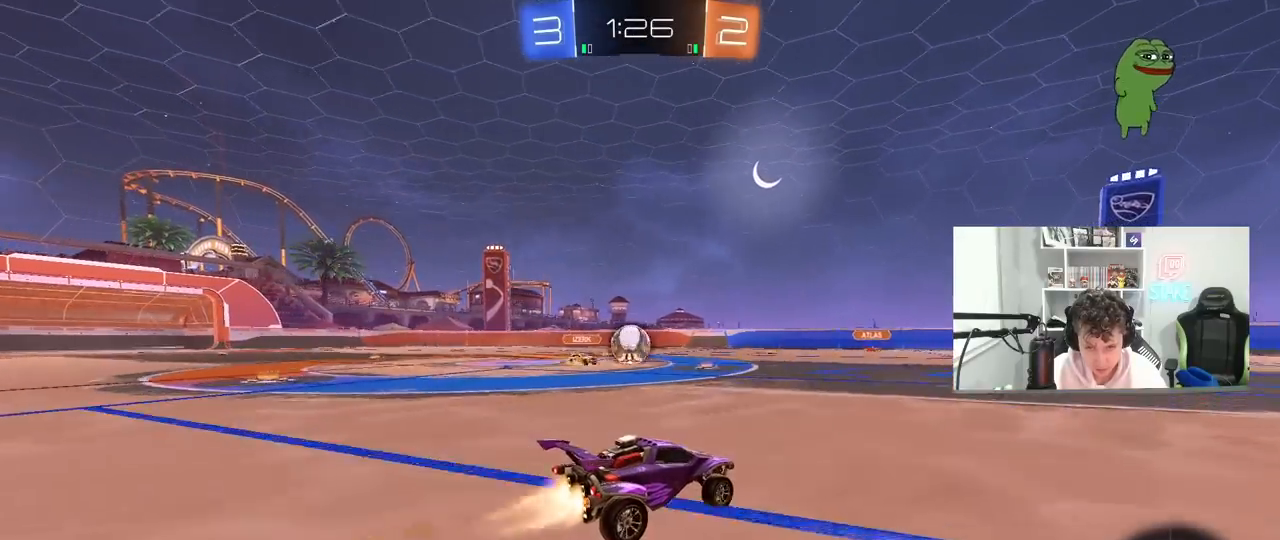
{"keys": ["d", "w"], "mouse": ["left"], "mouse_move": "still", "events": [[333, "d", "down"]]}
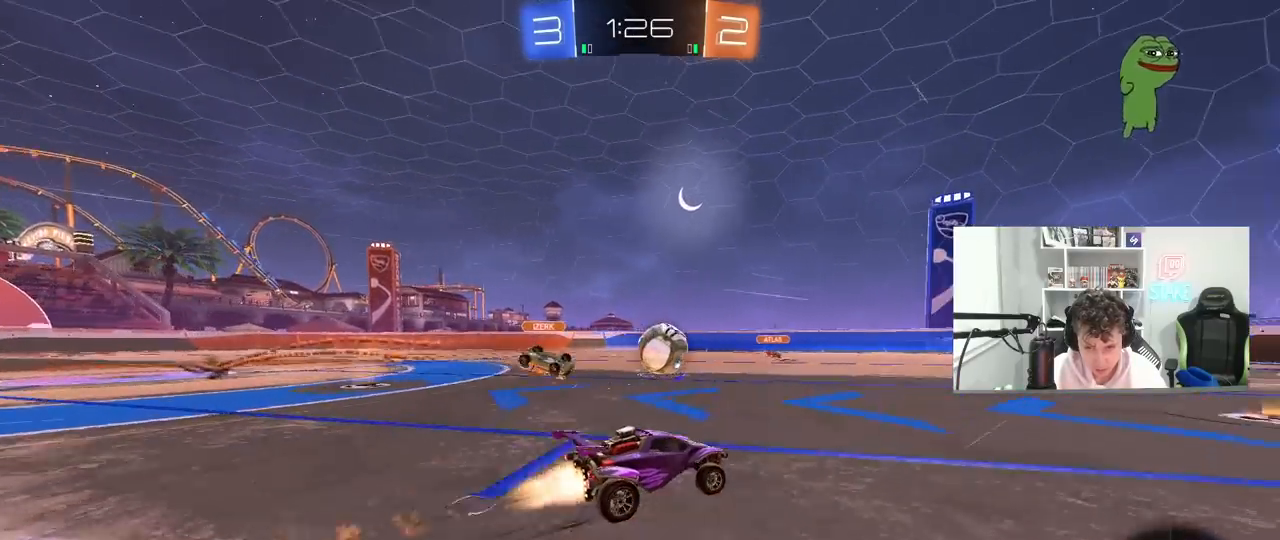
{"keys": ["w"], "mouse": [], "mouse_move": "still", "events": [[67, "mouse_left", "up"], [117, "d", "up"], [350, "d", "down"], [450, "d", "up"]]}
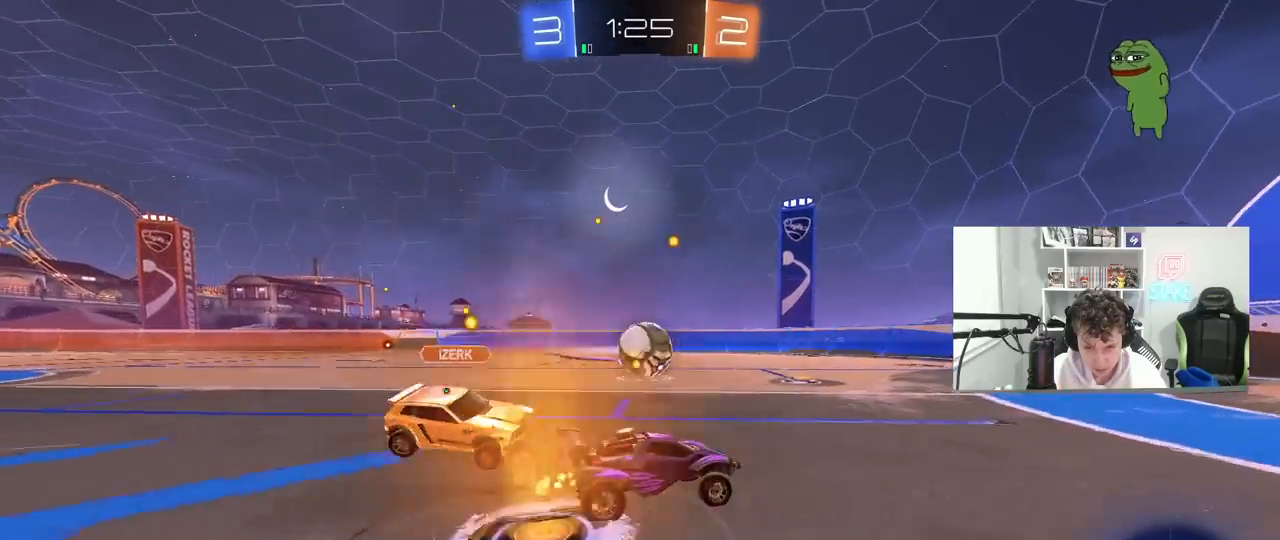
{"keys": ["d"], "mouse": [], "mouse_move": "still", "events": [[83, "d", "down"], [233, "d", "up"], [467, "w", "up"], [500, "d", "down"]]}
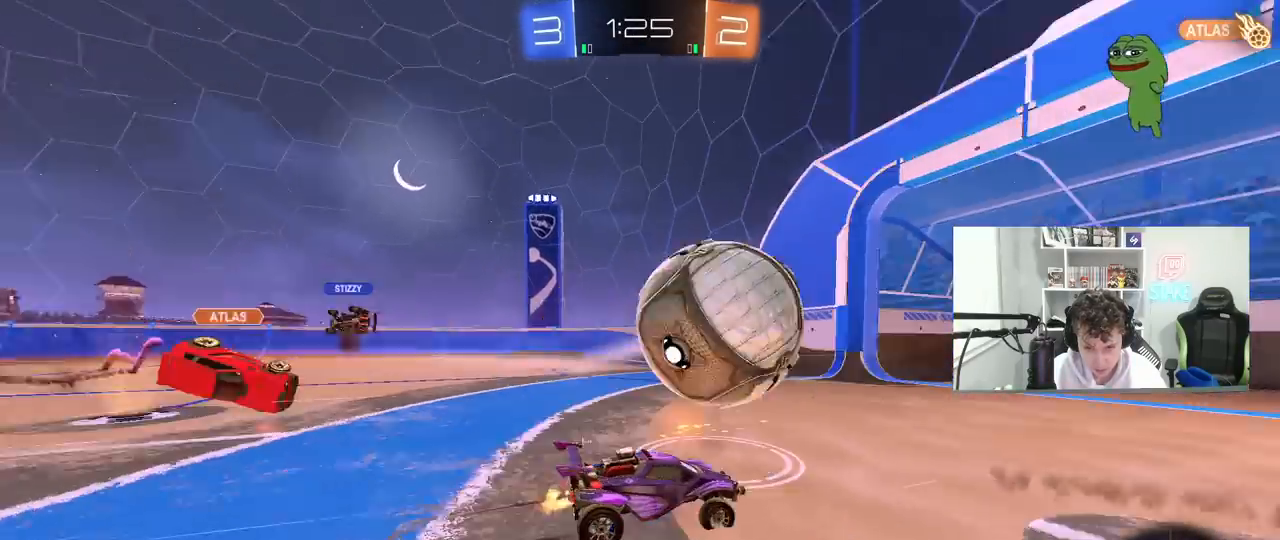
{"keys": [], "mouse": [], "mouse_move": "still", "events": [[200, "a", "down"], [200, "d", "up"], [300, "s", "down"], [483, "a", "up"], [483, "s", "up"]]}
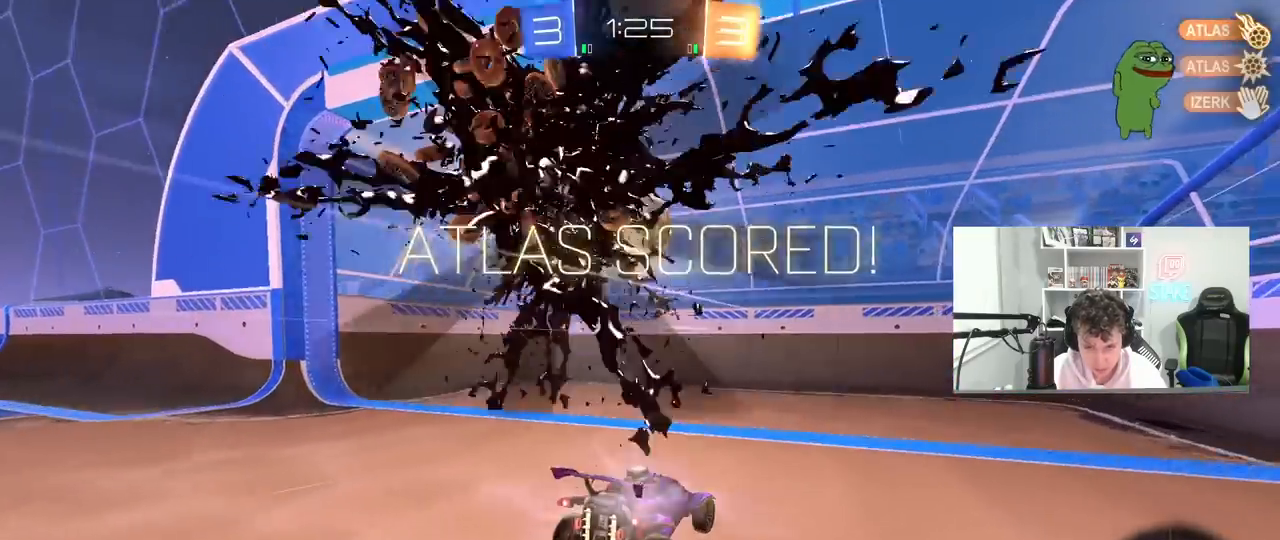
{"keys": ["a"], "mouse": [], "mouse_move": "still", "events": [[217, "space", "down"], [250, "a", "down"], [350, "space", "up"]]}
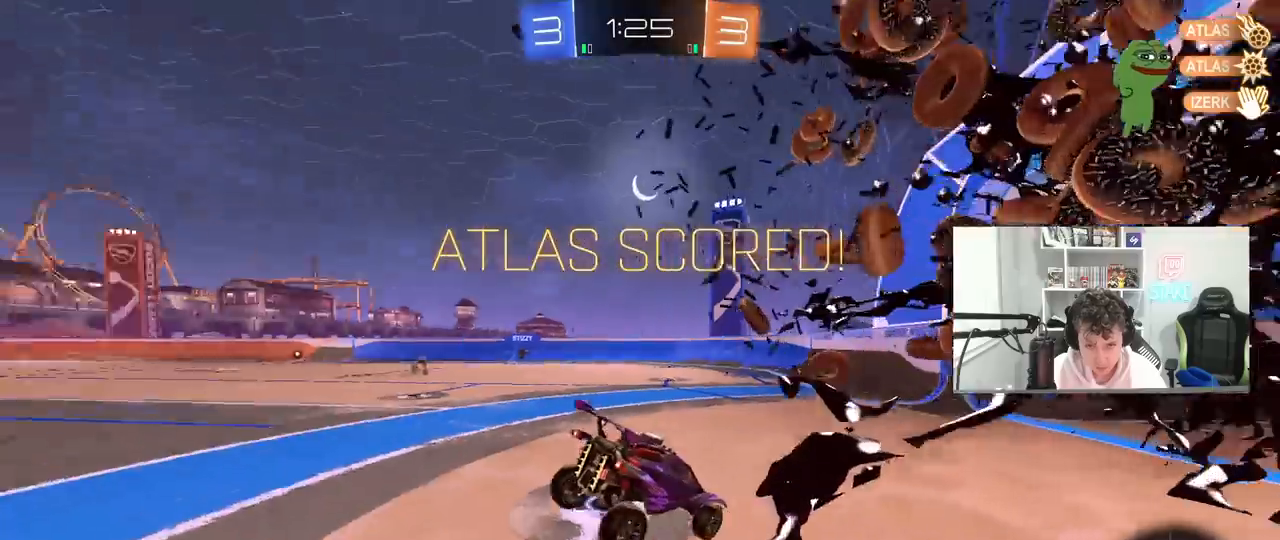
{"keys": ["a", "s", "shift"], "mouse": ["left", "right"], "mouse_move": "still", "events": [[33, "w", "down"], [233, "shift", "down"], [267, "mouse_left", "down"], [267, "mouse_right", "down"], [317, "s", "down"], [367, "w", "up"]]}
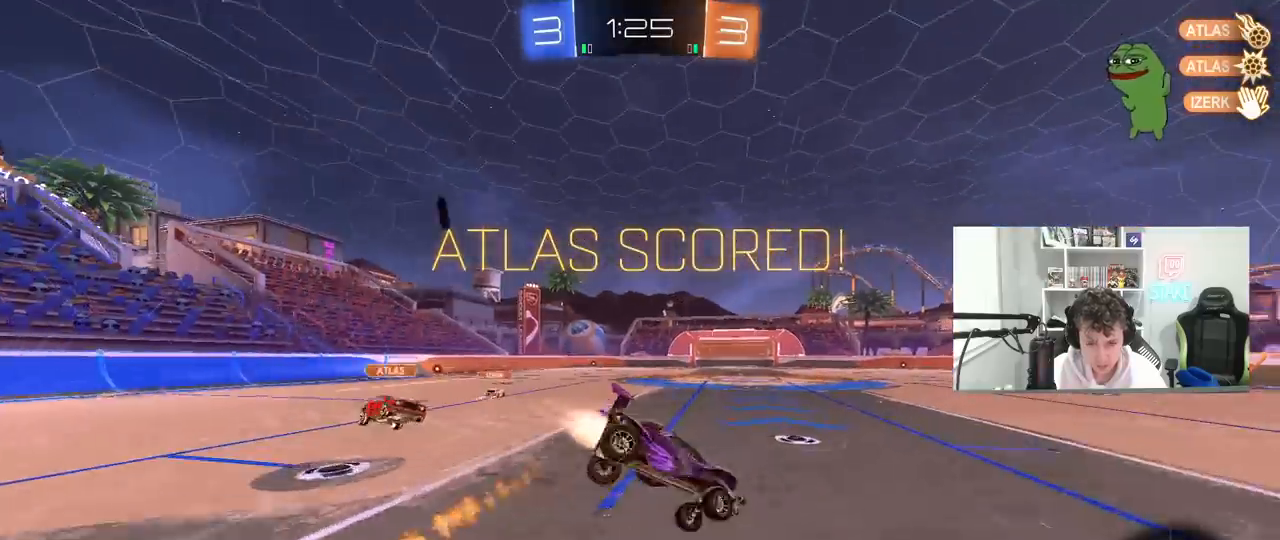
{"keys": ["a", "shift", "w"], "mouse": [], "mouse_move": "still", "events": [[17, "mouse_right", "up"], [150, "mouse_left", "up"], [283, "s", "up"], [433, "w", "down"]]}
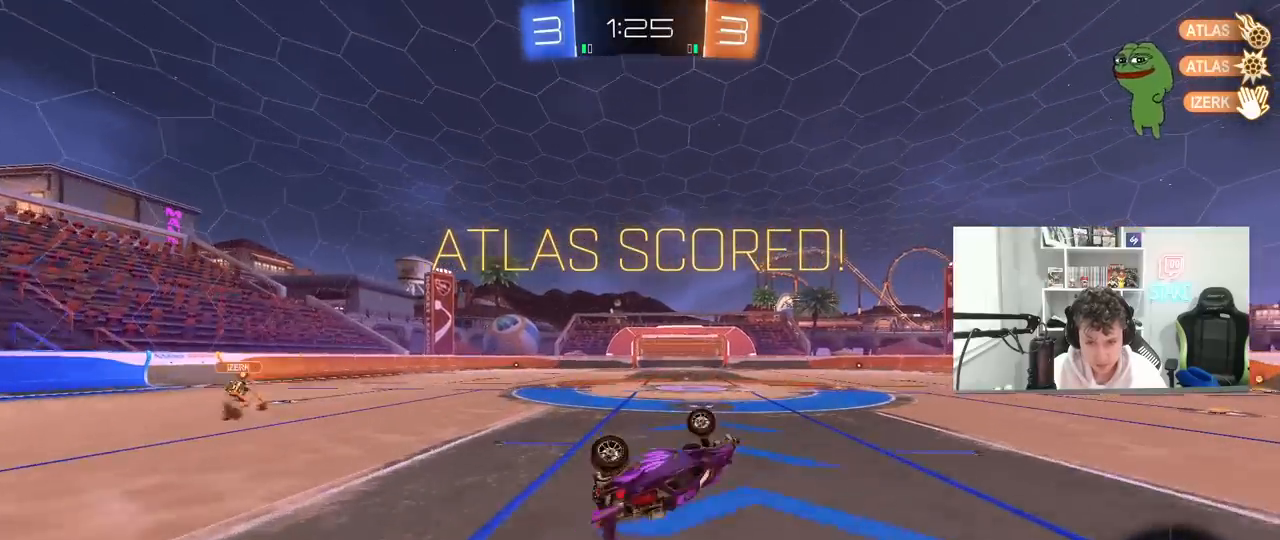
{"keys": ["w"], "mouse": [], "mouse_move": "still", "events": [[217, "w", "up"], [267, "shift", "up"], [300, "a", "up"], [500, "w", "down"]]}
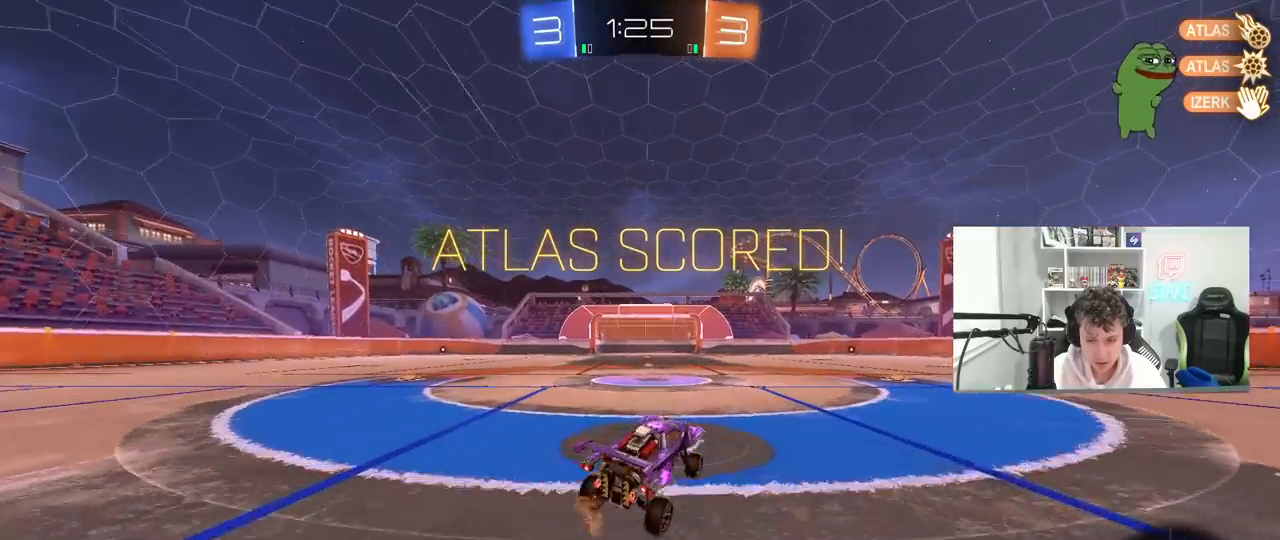
{"keys": ["d", "w"], "mouse": [], "mouse_move": "still", "events": [[50, "d", "down"], [133, "mouse_left", "down"], [233, "mouse_left", "up"], [367, "d", "up"], [417, "d", "down"]]}
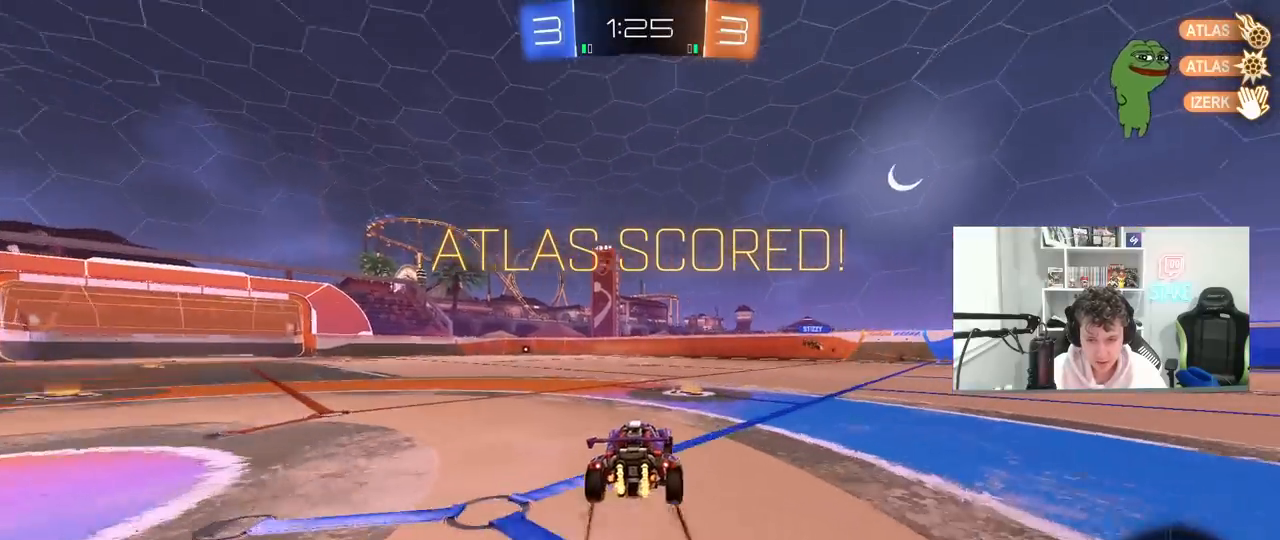
{"keys": ["d", "s", "shift"], "mouse": ["right"], "mouse_move": "still", "events": [[250, "d", "up"], [250, "mouse_right", "down"], [300, "d", "down"], [300, "shift", "down"], [333, "mouse_right", "up"], [383, "mouse_right", "down"], [433, "w", "up"], [483, "s", "down"]]}
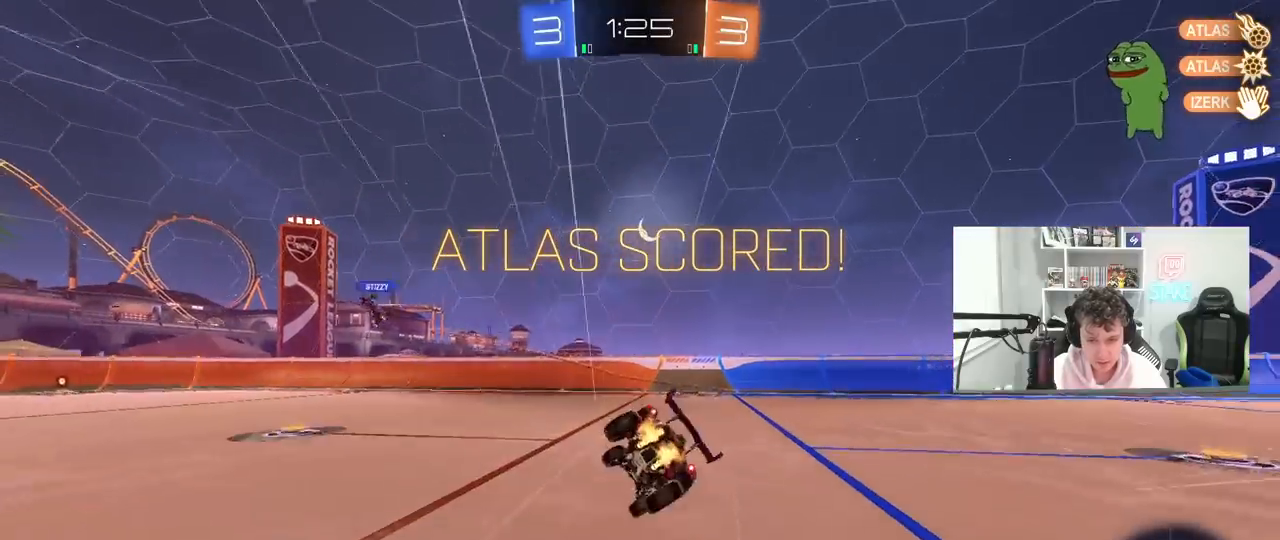
{"keys": ["d", "s", "shift"], "mouse": [], "mouse_move": "still", "events": [[117, "mouse_right", "up"], [300, "s", "up"], [450, "s", "down"]]}
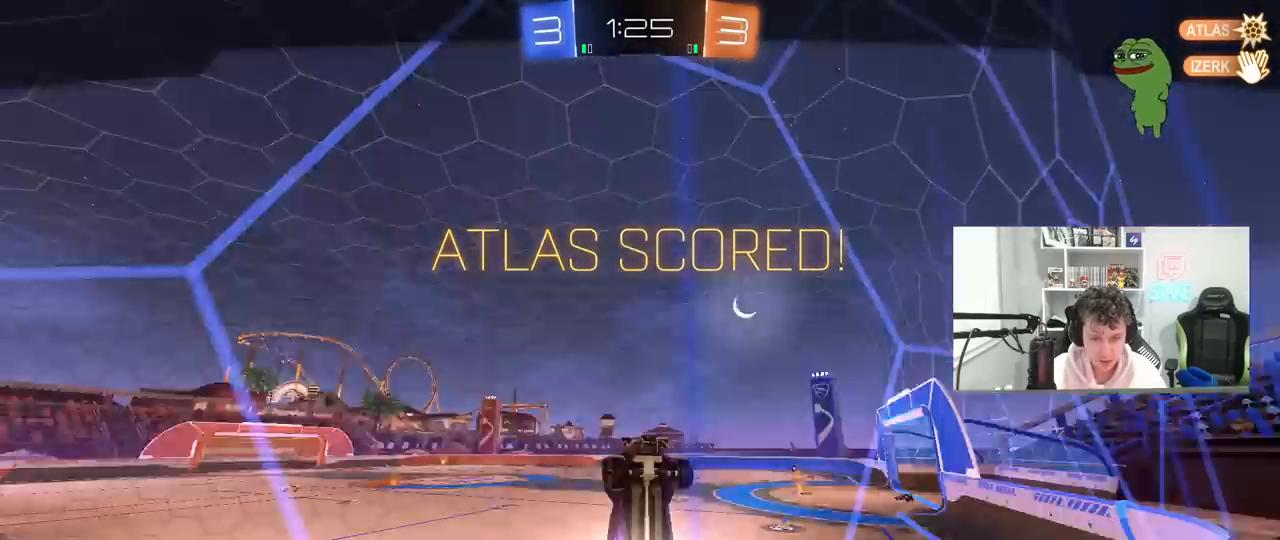
{"keys": [], "mouse": [], "mouse_move": "still", "events": [[133, "shift", "up"], [183, "d", "up"], [183, "s", "up"]]}
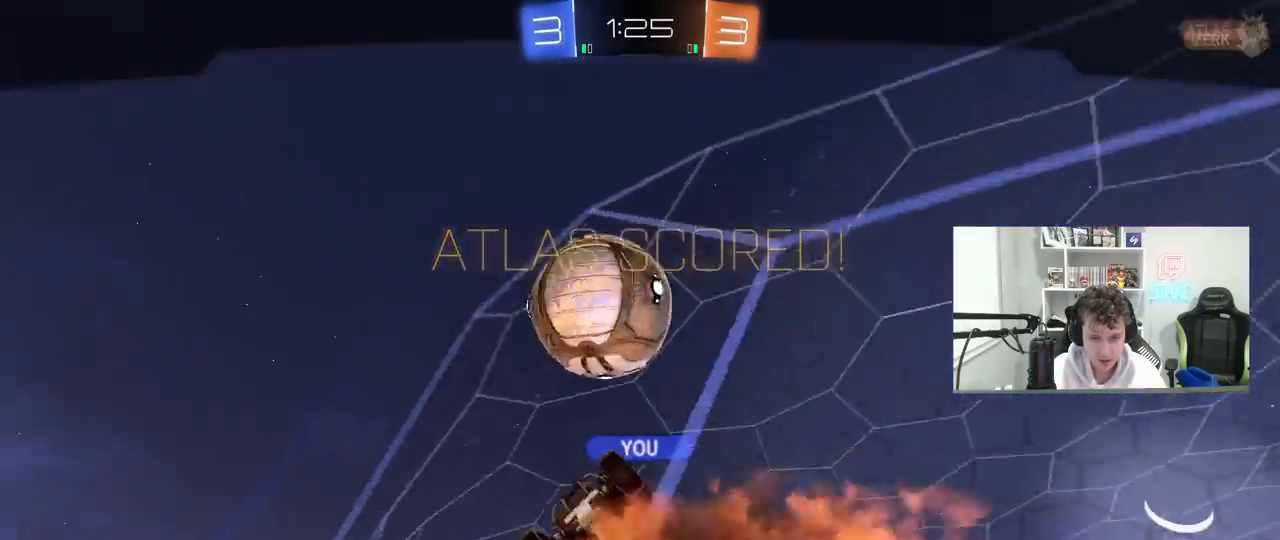
{"keys": [], "mouse": [], "mouse_move": "still", "events": []}
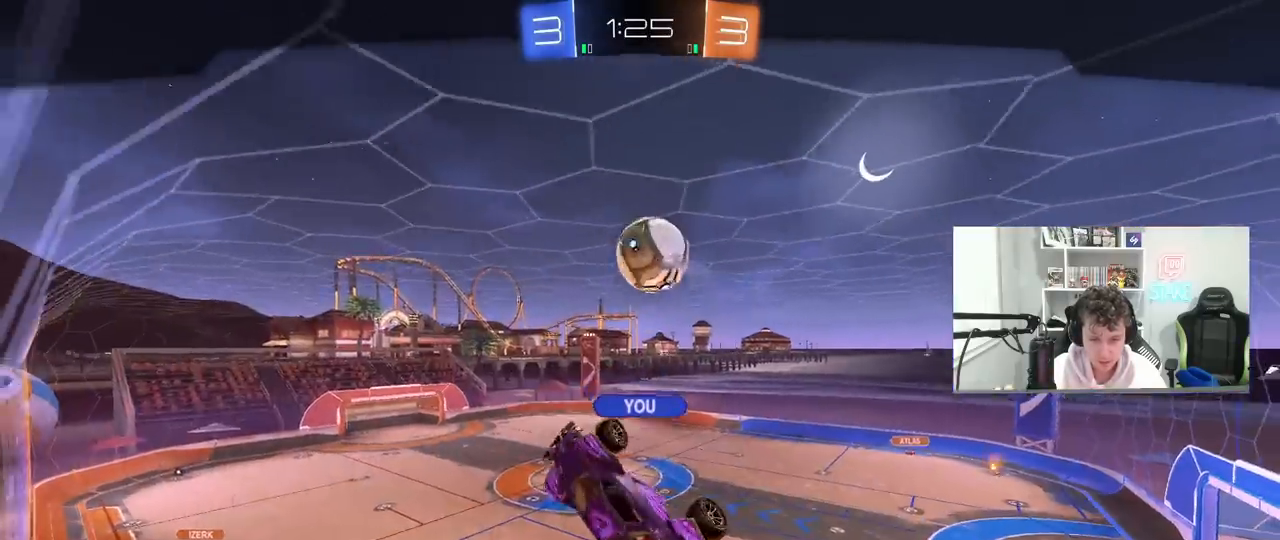
{"keys": [], "mouse": [], "mouse_move": "still", "events": []}
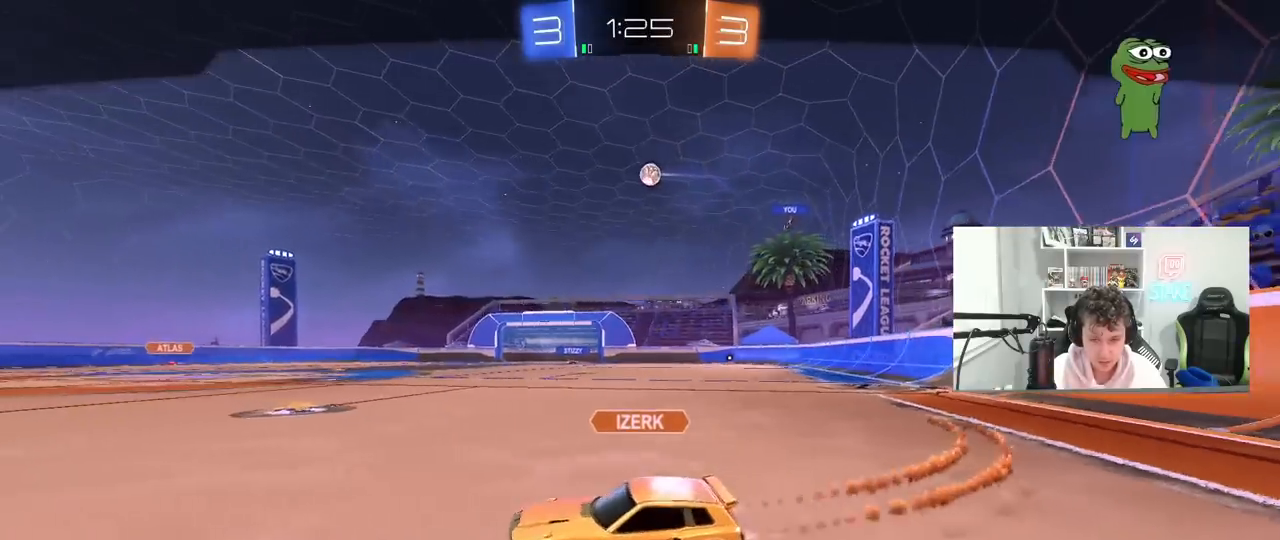
{"keys": [], "mouse": [], "mouse_move": "still", "events": []}
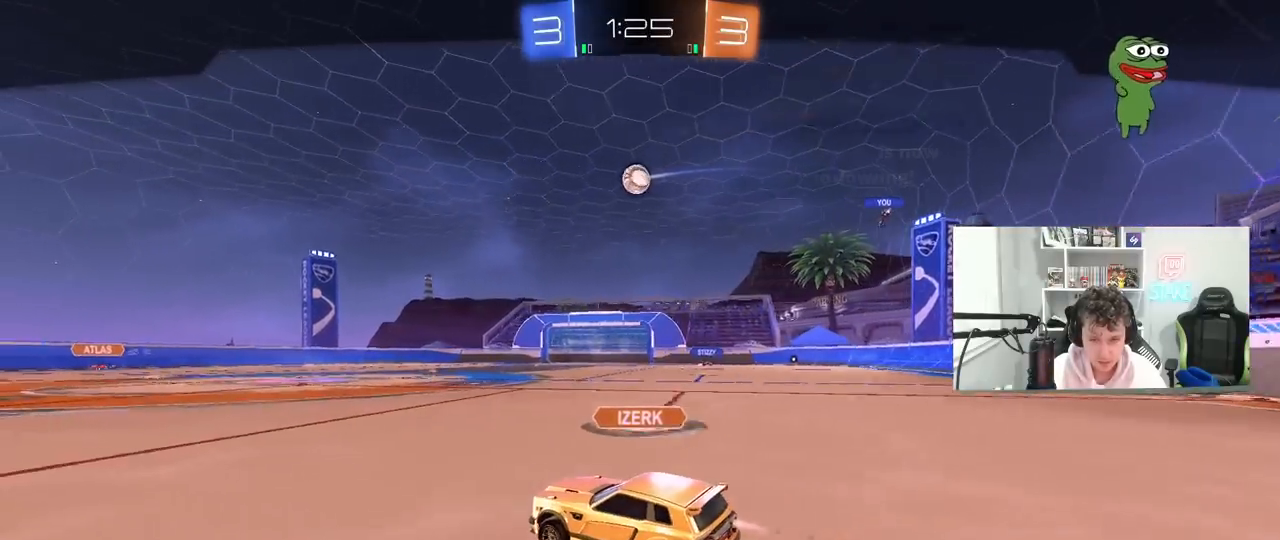
{"keys": [], "mouse": ["right"], "mouse_move": "still", "events": [[383, "mouse_right", "down"]]}
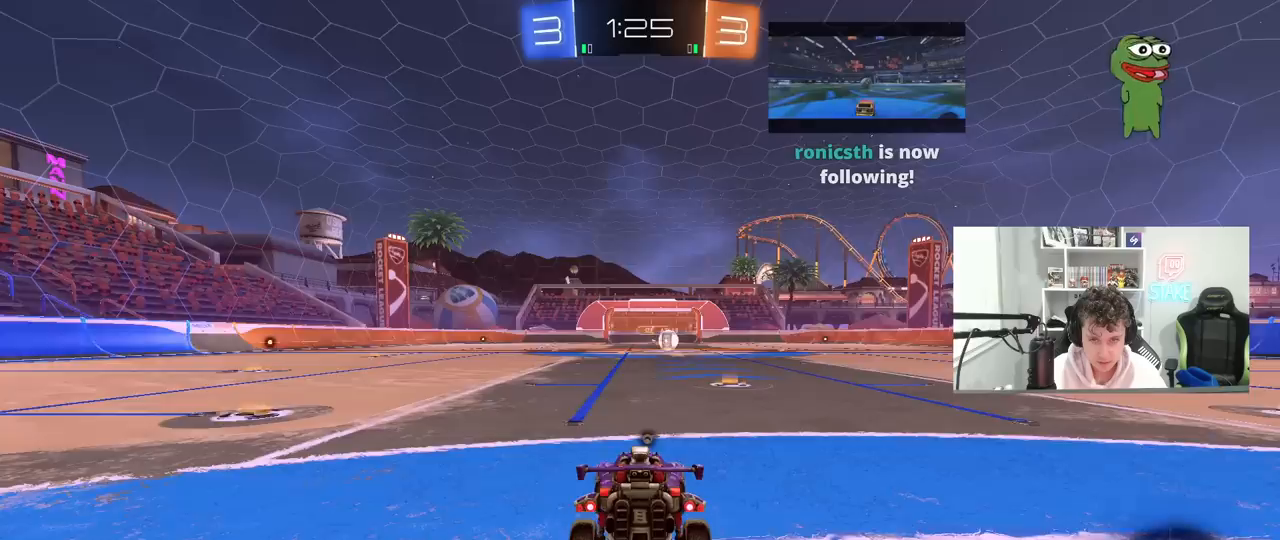
{"keys": [], "mouse": [], "mouse_move": "still", "events": [[17, "mouse_right", "up"], [117, "mouse_right", "down"], [300, "mouse_right", "up"]]}
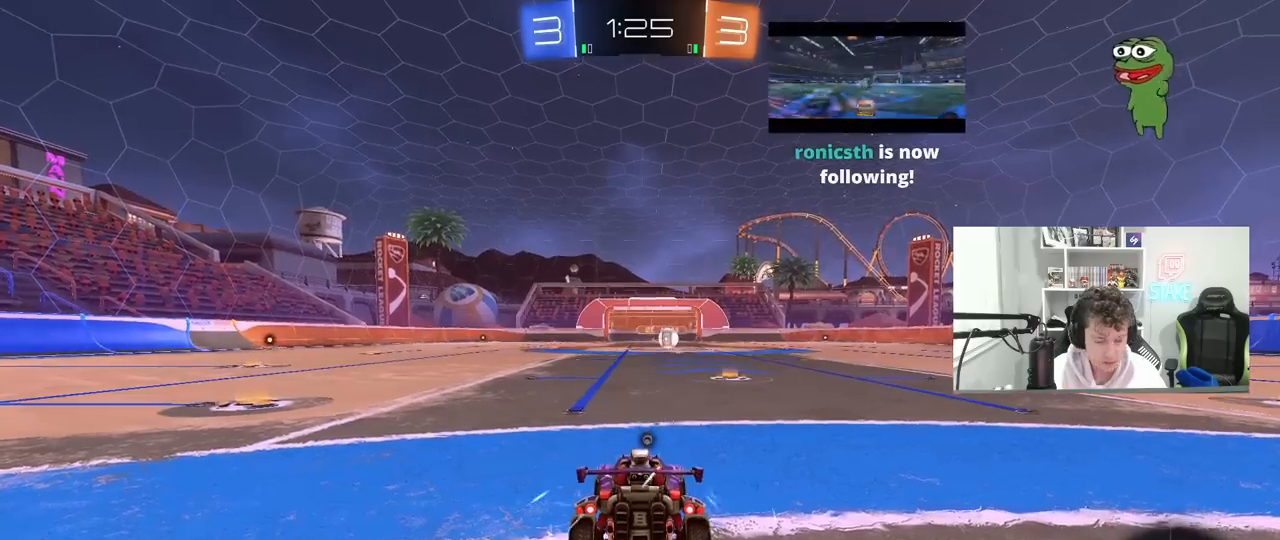
{"keys": ["x"], "mouse": [], "mouse_move": "still", "events": [[33, "mouse_wheel", "down"], [33, "tab", "down"], [183, "mouse_wheel", "up"], [183, "tab", "up"], [367, "z", "down"], [417, "x", "down"], [467, "z", "up"]]}
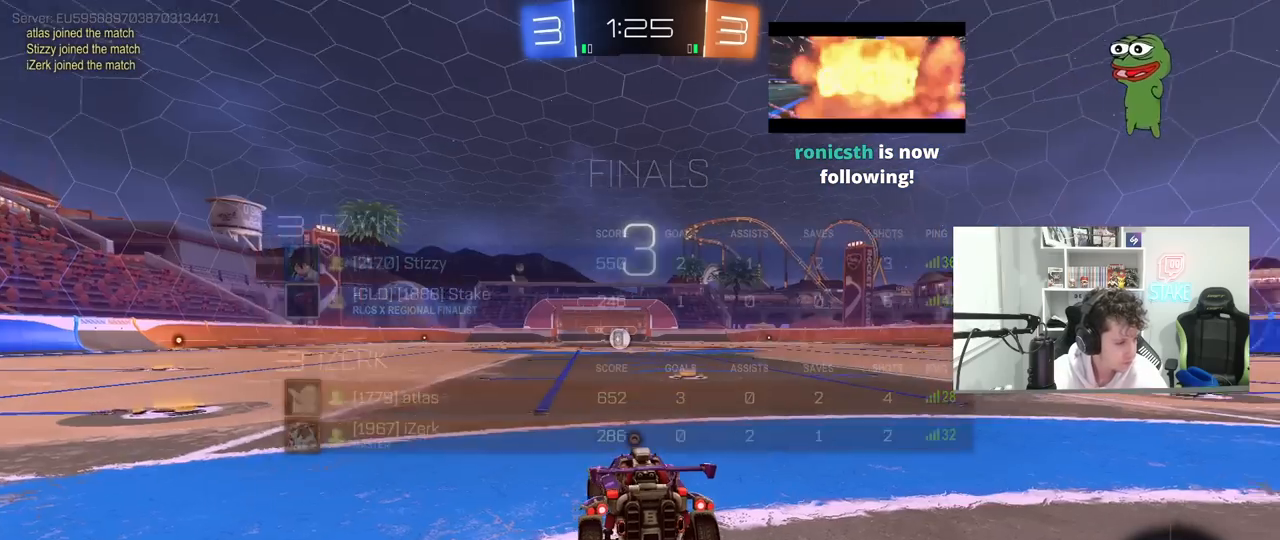
{"keys": [], "mouse": [], "mouse_move": "still", "events": [[17, "x", "up"]]}
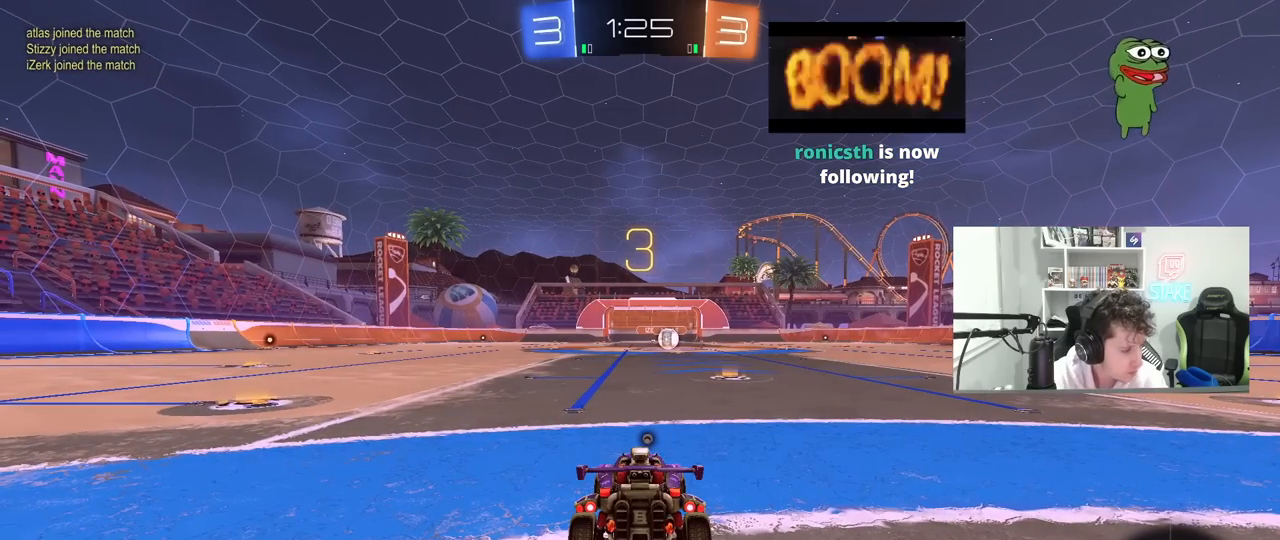
{"keys": [], "mouse": [], "mouse_move": "still", "events": []}
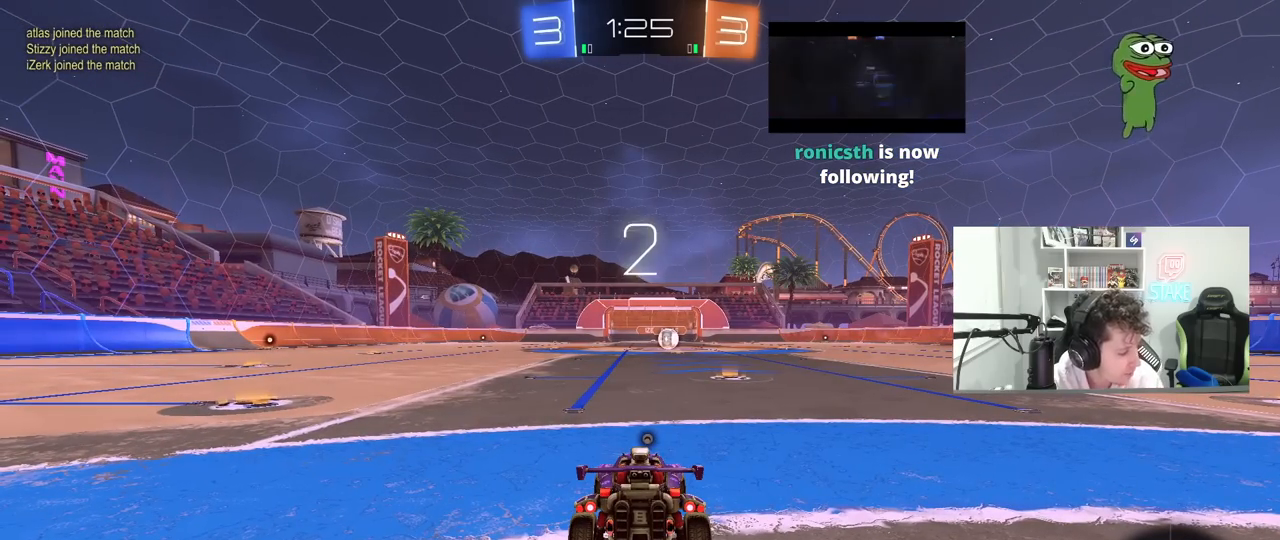
{"keys": [], "mouse": [], "mouse_move": "still", "events": []}
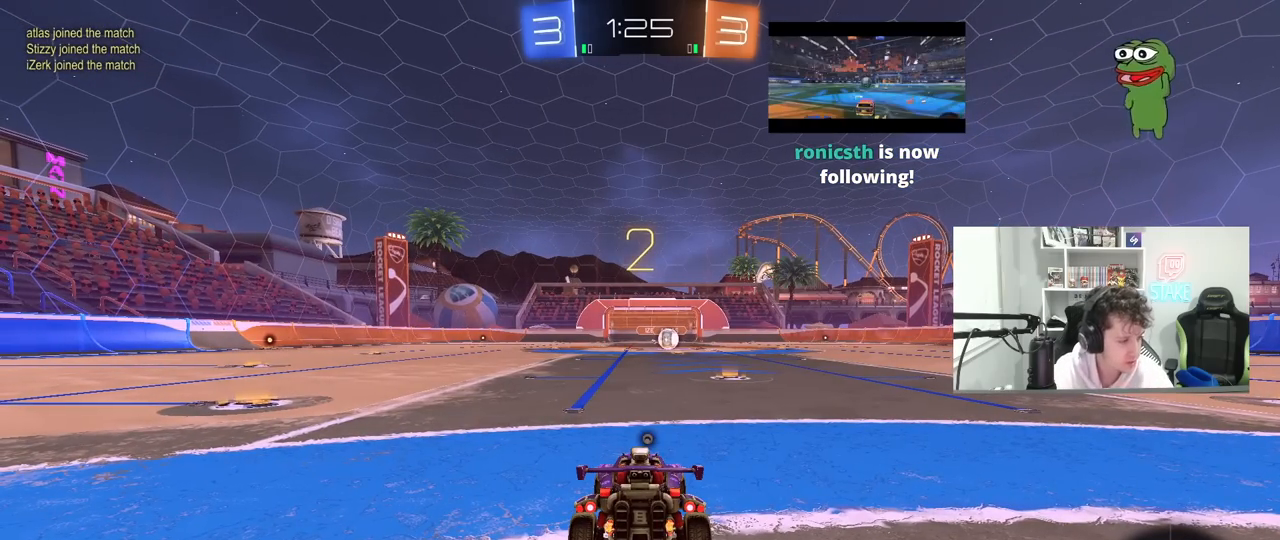
{"keys": ["tab"], "mouse": ["left"], "mouse_move": "left", "events": [[100, "mouse_left", "down"], [250, "space", "down"], [383, "space", "up"], [483, "tab", "down"]]}
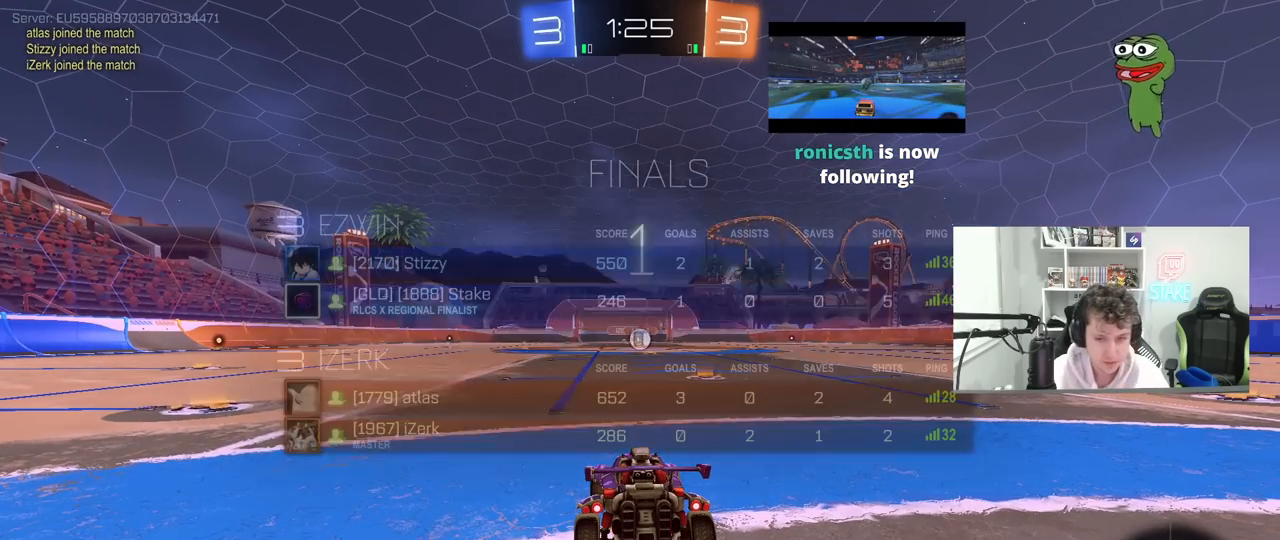
{"keys": ["w"], "mouse": ["left"], "mouse_move": "left", "events": [[217, "w", "down"], [400, "tab", "up"]]}
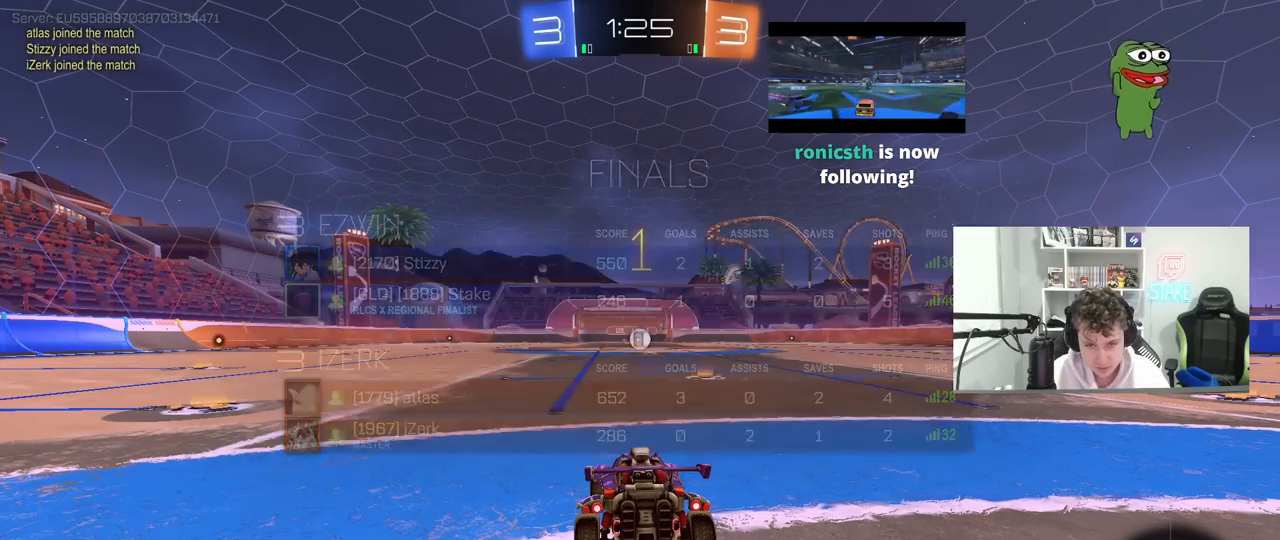
{"keys": ["d", "w"], "mouse": ["left"], "mouse_move": "still", "events": [[417, "d", "down"]]}